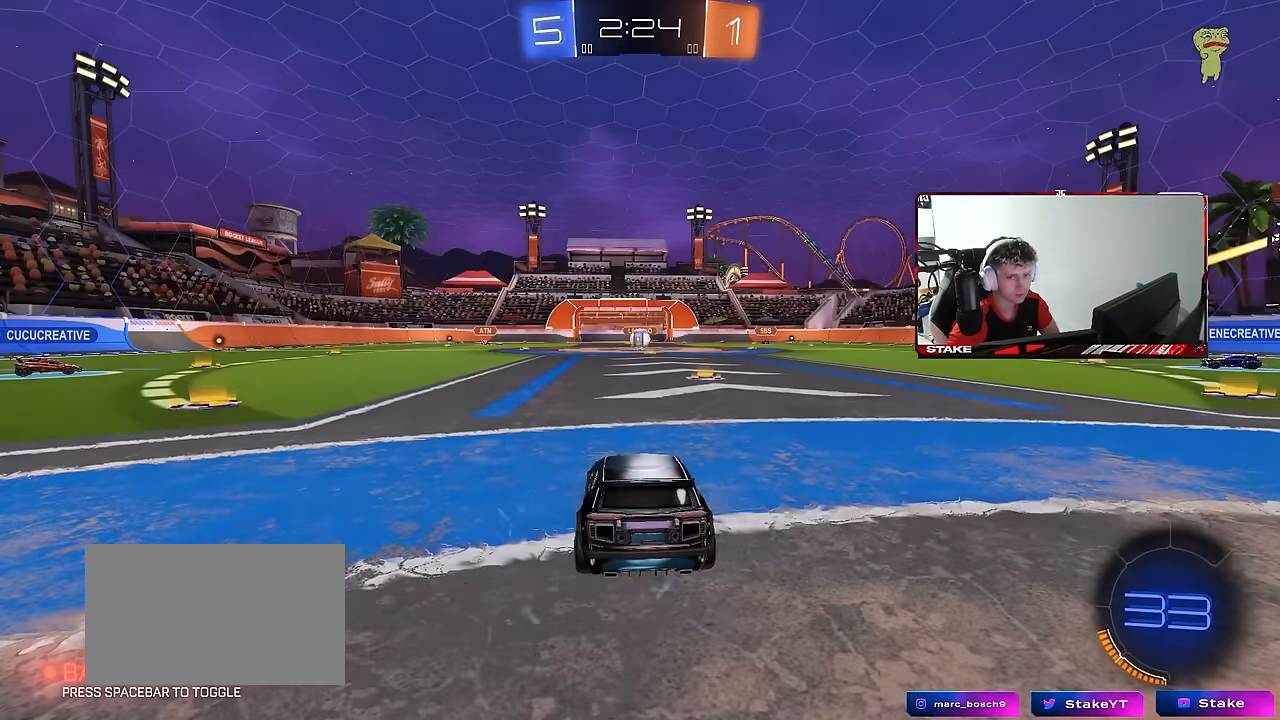
Gameplay with keyboard and mouse; each line is a JSON object with the keys and mouse buttons held at the frame after it. "events" lists presses ("down") and releases ("up") of "1", "2", "3", "4", "5", "a", "alt", "c", "caps_lock", "ctrl", "d", "e", "f", "g", "q", "r", "s", "shift", "space", "t", "tab", "v", "w", "x", "z", "mouse_left", "mouse_wheel" and "mouse_right" between this image and that frame as [ms after this image, input, new state], when the widget could be followed in between. "mouse_left", "mouse_wheel", "mouse_right" = the "left", "wheel", "right" buttons of the "mouse" list. No other keys are recorded. "wheel" means that the mouse wheel is clicked or scrolled. "mouse_move" is the direction in which the mouse moves at that frame (one of eight, or "still"), when it could be read.
{"keys": [], "mouse": [], "mouse_move": "still", "events": [[50, "mouse_right", "up"], [100, "mouse_right", "down"], [383, "mouse_right", "up"]]}
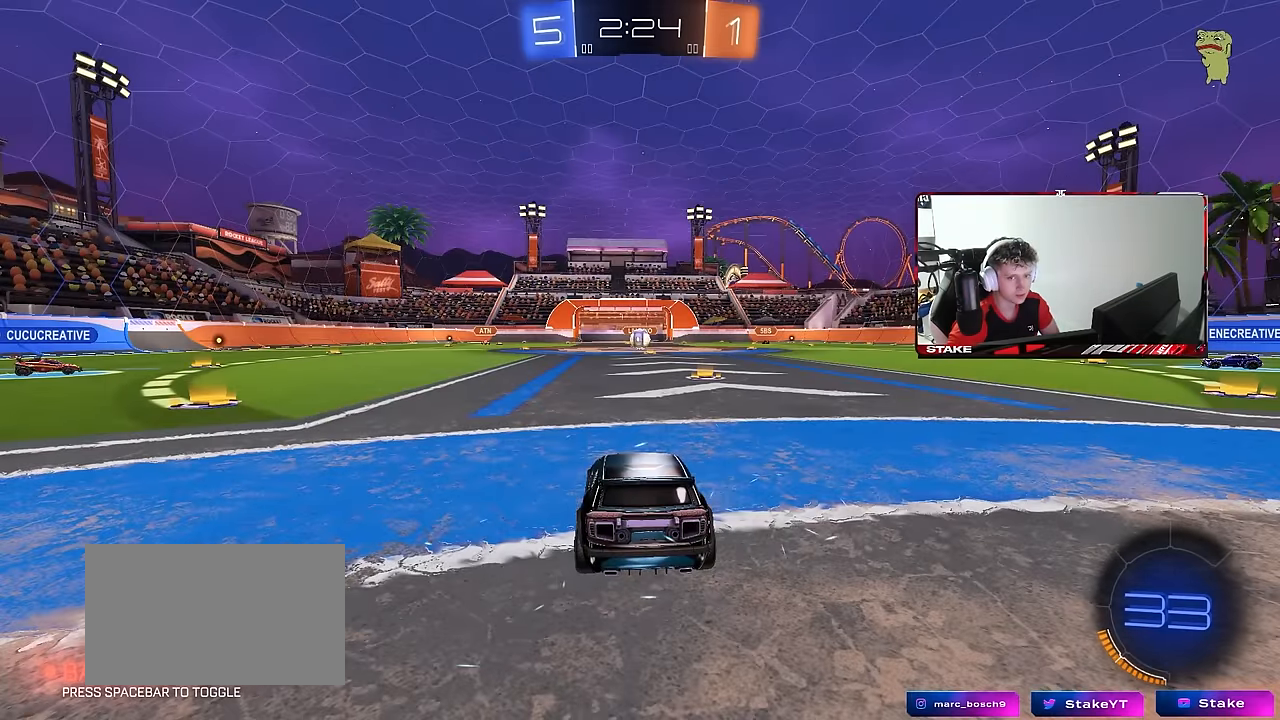
{"keys": [], "mouse": [], "mouse_move": "still", "events": []}
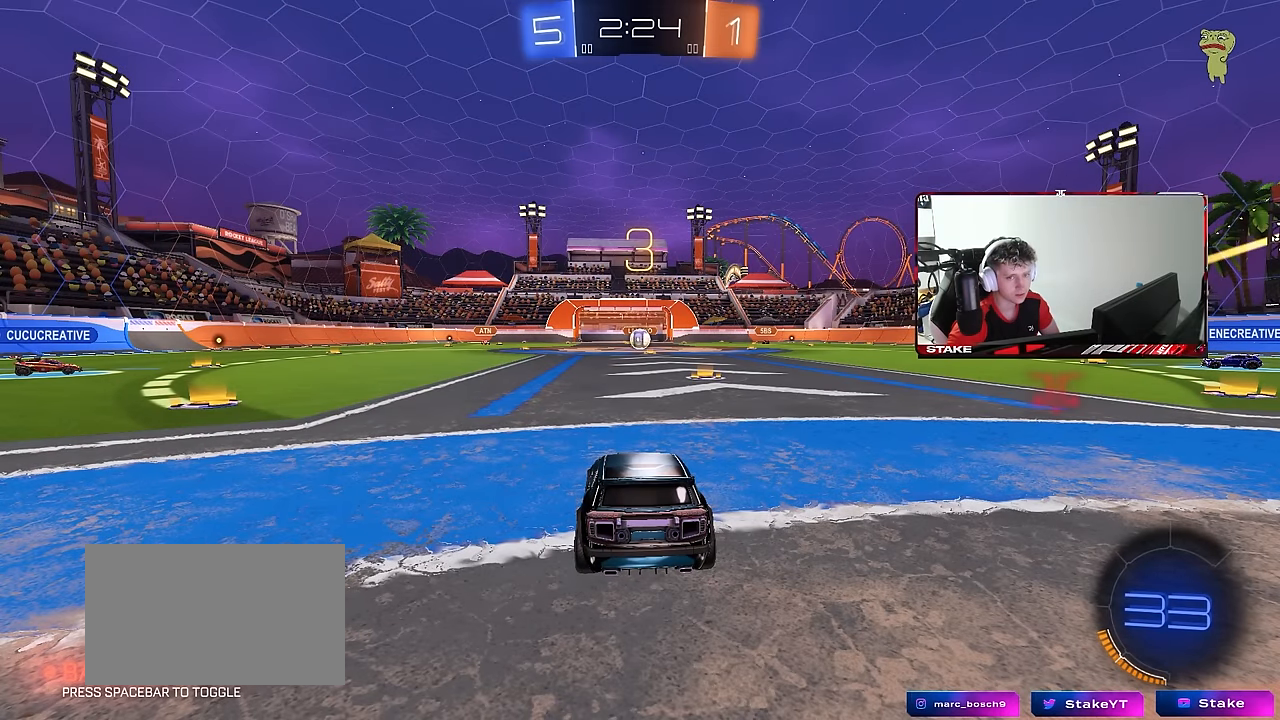
{"keys": [], "mouse": [], "mouse_move": "still", "events": []}
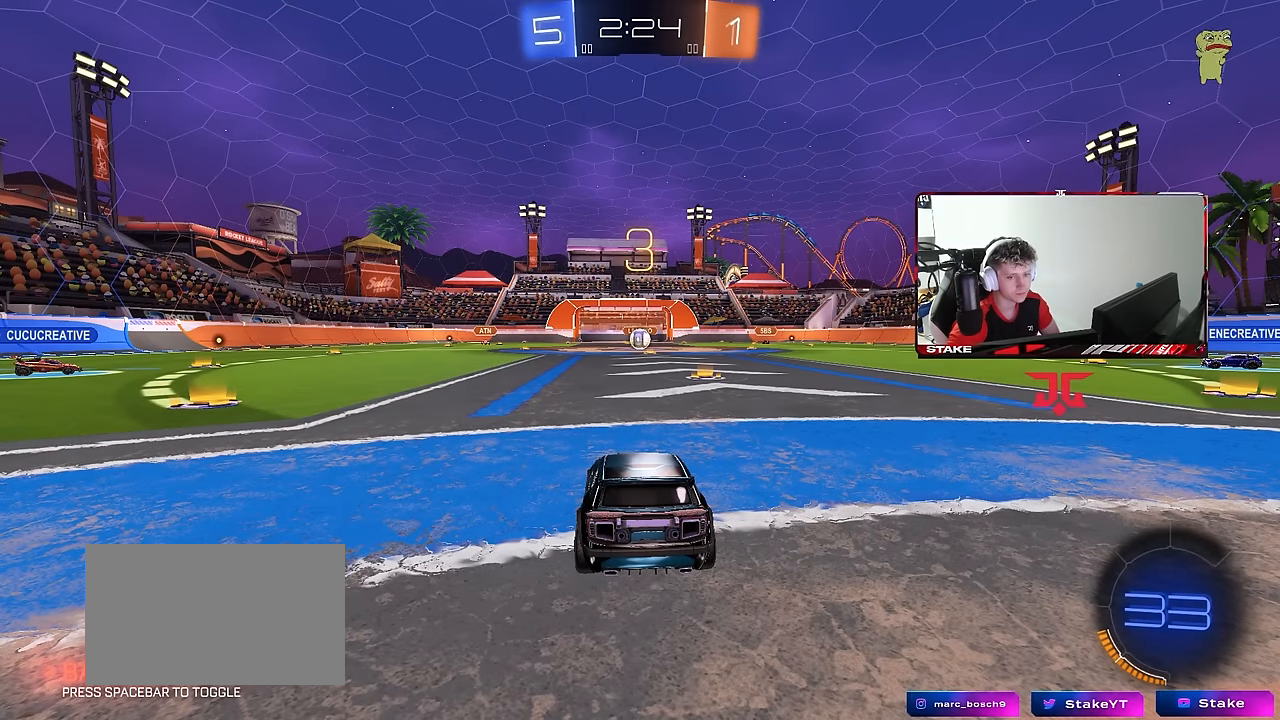
{"keys": [], "mouse": [], "mouse_move": "still", "events": []}
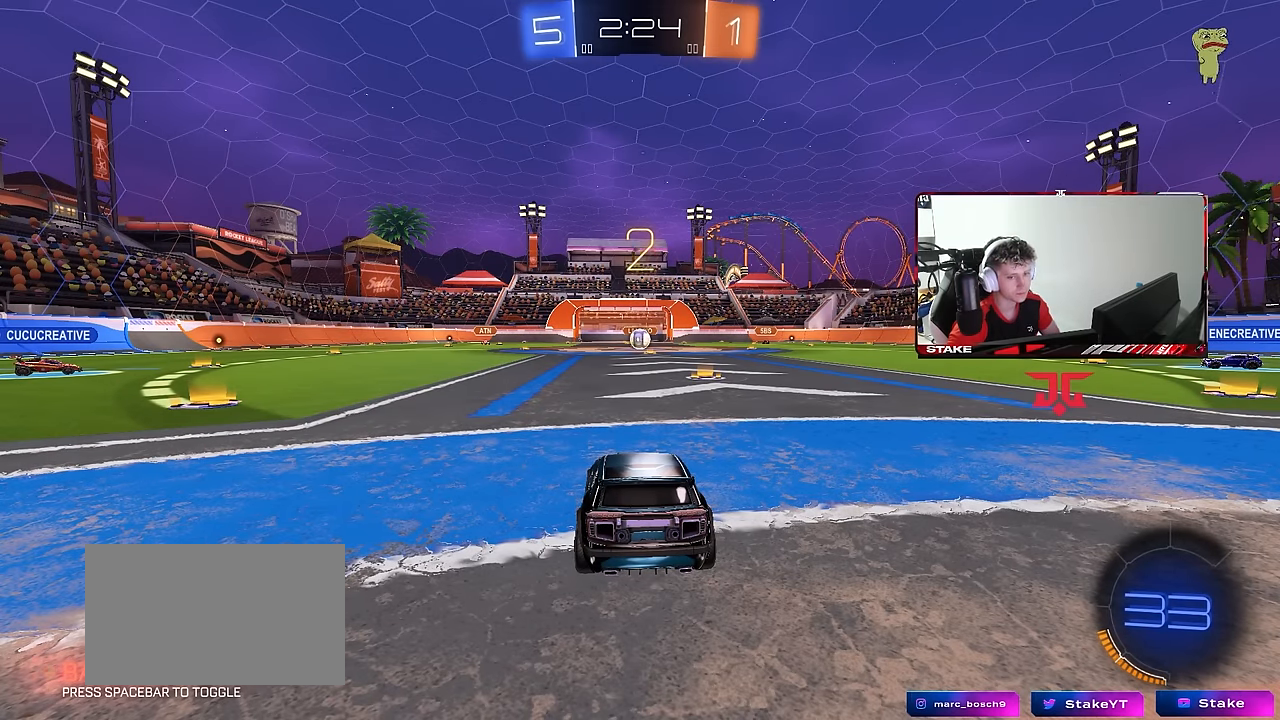
{"keys": ["space"], "mouse": ["left"], "mouse_move": "right", "events": [[483, "mouse_left", "down"], [483, "space", "down"]]}
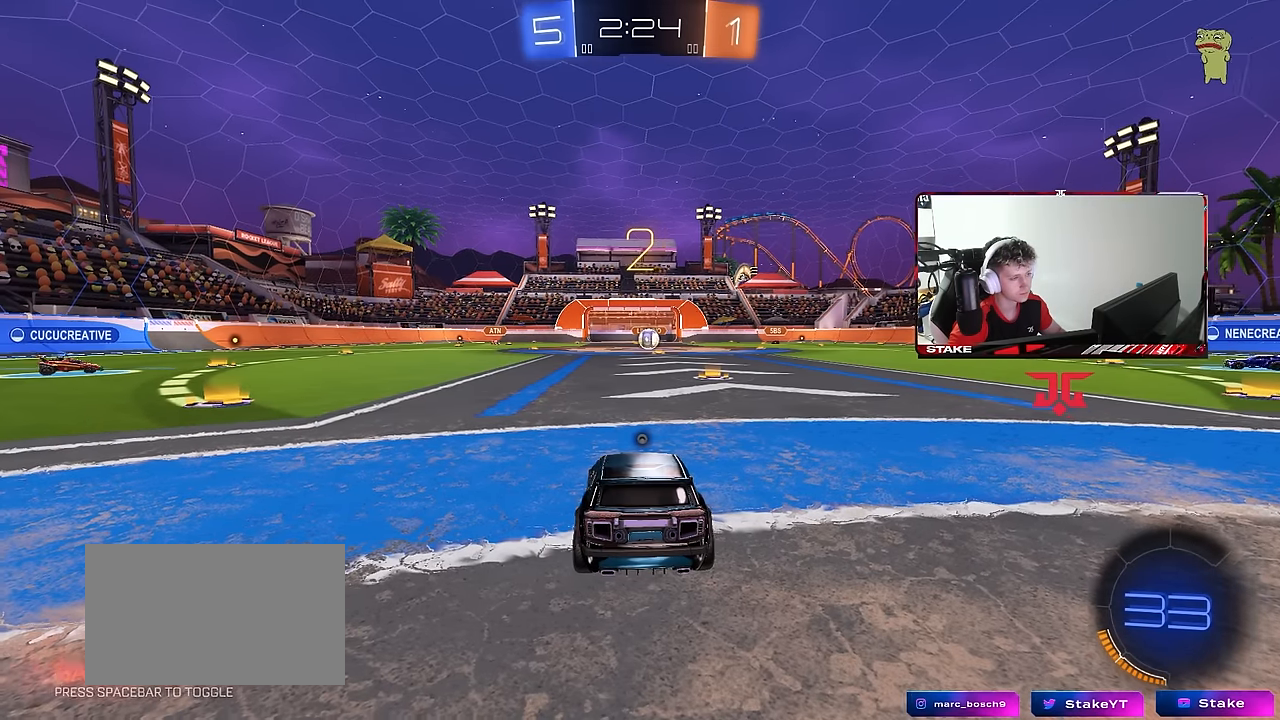
{"keys": ["tab", "w"], "mouse": [], "mouse_move": "left", "events": [[133, "space", "up"], [216, "mouse_left", "up"], [216, "tab", "down"], [500, "w", "down"]]}
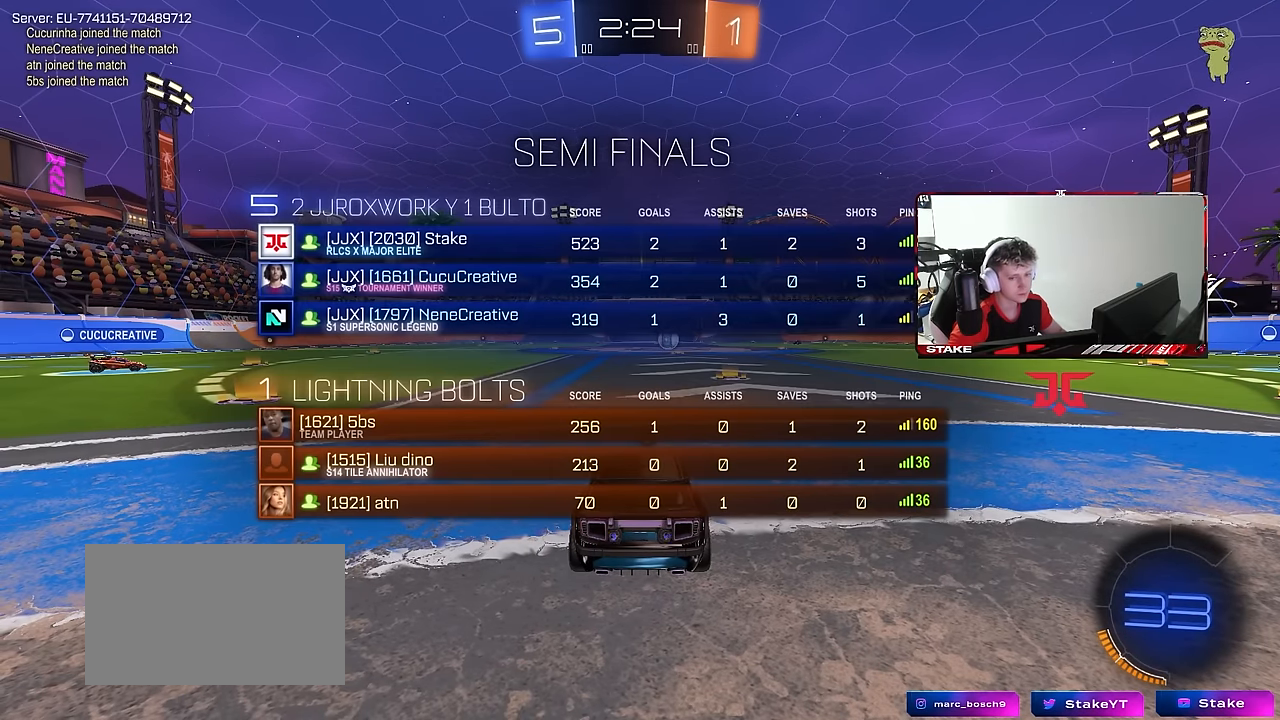
{"keys": ["d", "tab", "w"], "mouse": ["left"], "mouse_move": "still", "events": [[416, "d", "down"], [416, "mouse_left", "down"]]}
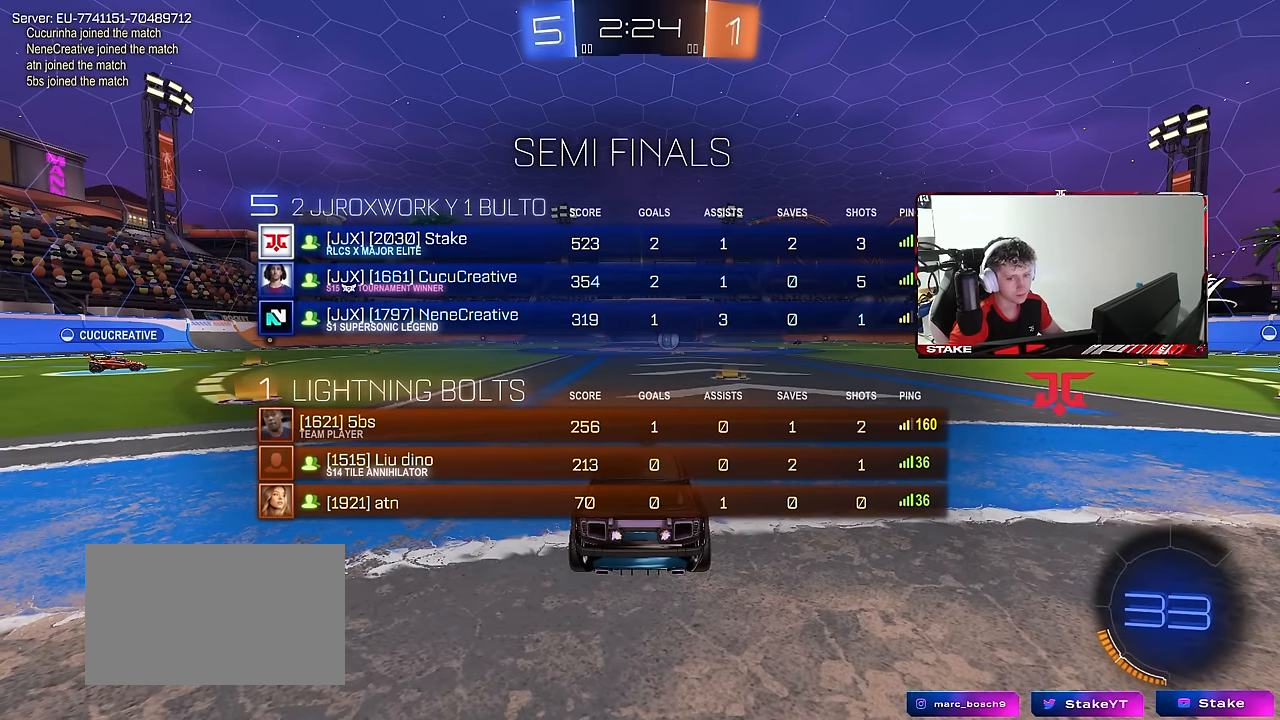
{"keys": ["space", "tab", "w"], "mouse": ["right"], "mouse_move": "down-left", "events": [[66, "d", "up"], [200, "mouse_right", "down"], [350, "mouse_right", "up"], [400, "mouse_right", "down"], [433, "mouse_left", "up"], [483, "space", "down"]]}
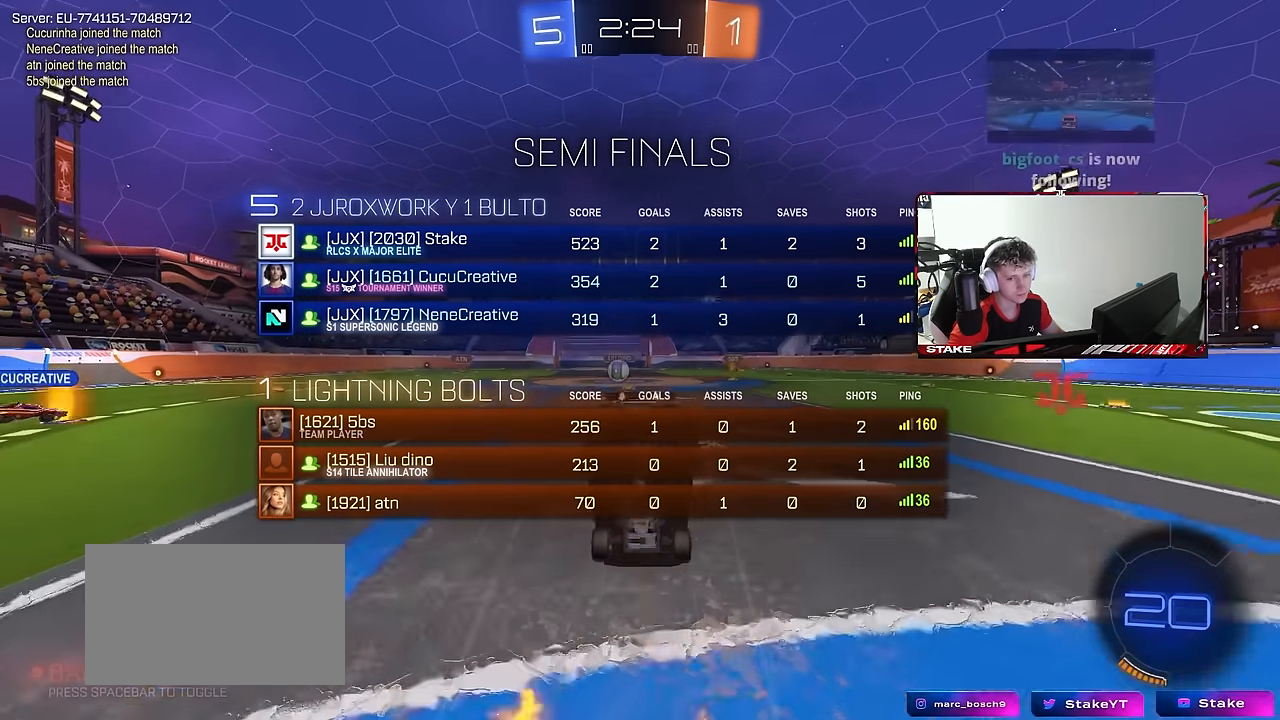
{"keys": [], "mouse": [], "mouse_move": "still", "events": [[83, "mouse_right", "up"], [166, "space", "up"], [400, "tab", "up"], [500, "w", "up"]]}
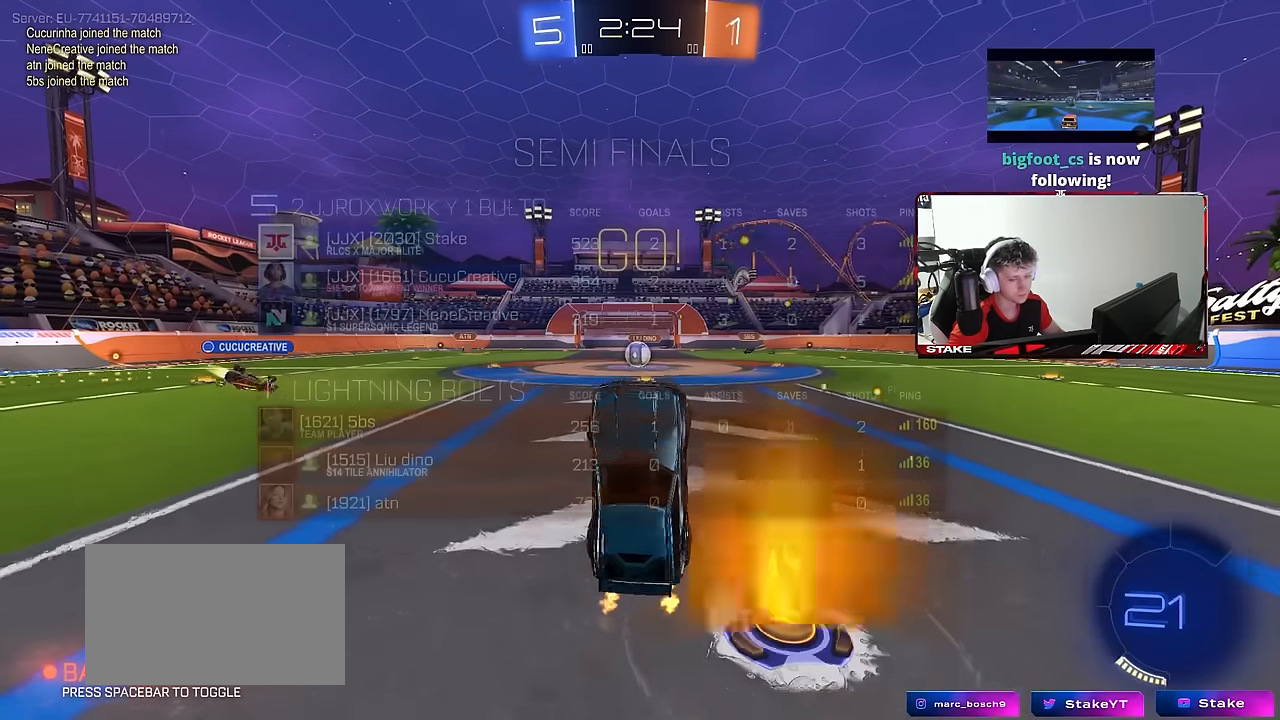
{"keys": ["a", "w"], "mouse": [], "mouse_move": "still", "events": [[466, "a", "down"], [466, "w", "down"]]}
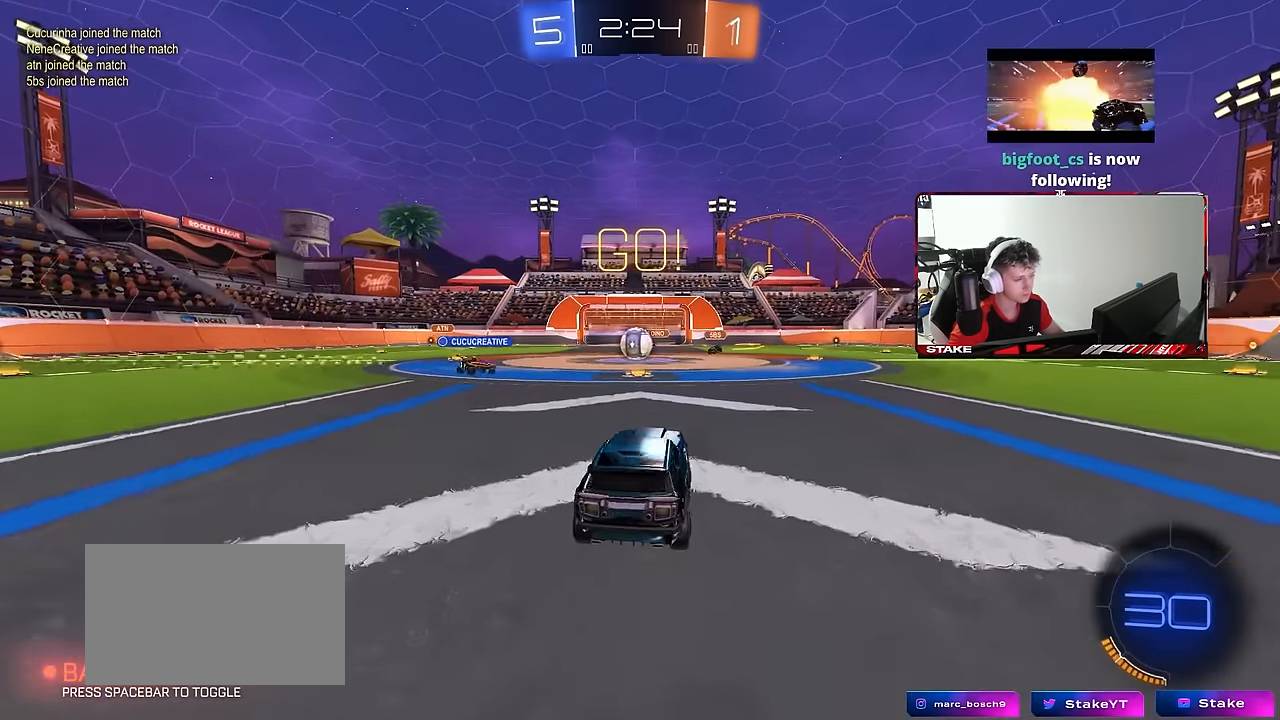
{"keys": ["w"], "mouse": [], "mouse_move": "still", "events": [[116, "a", "up"], [300, "d", "down"], [383, "d", "up"]]}
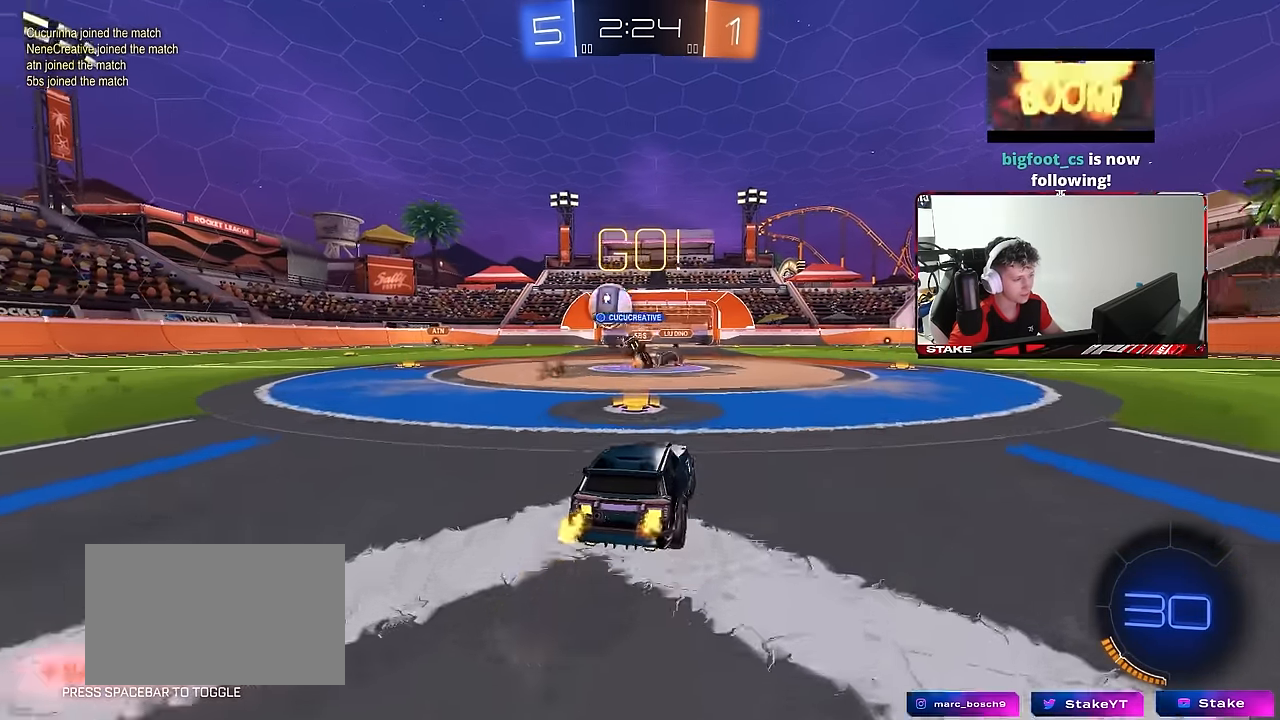
{"keys": ["a", "w"], "mouse": [], "mouse_move": "still", "events": [[83, "a", "down"], [216, "shift", "down"], [366, "shift", "up"]]}
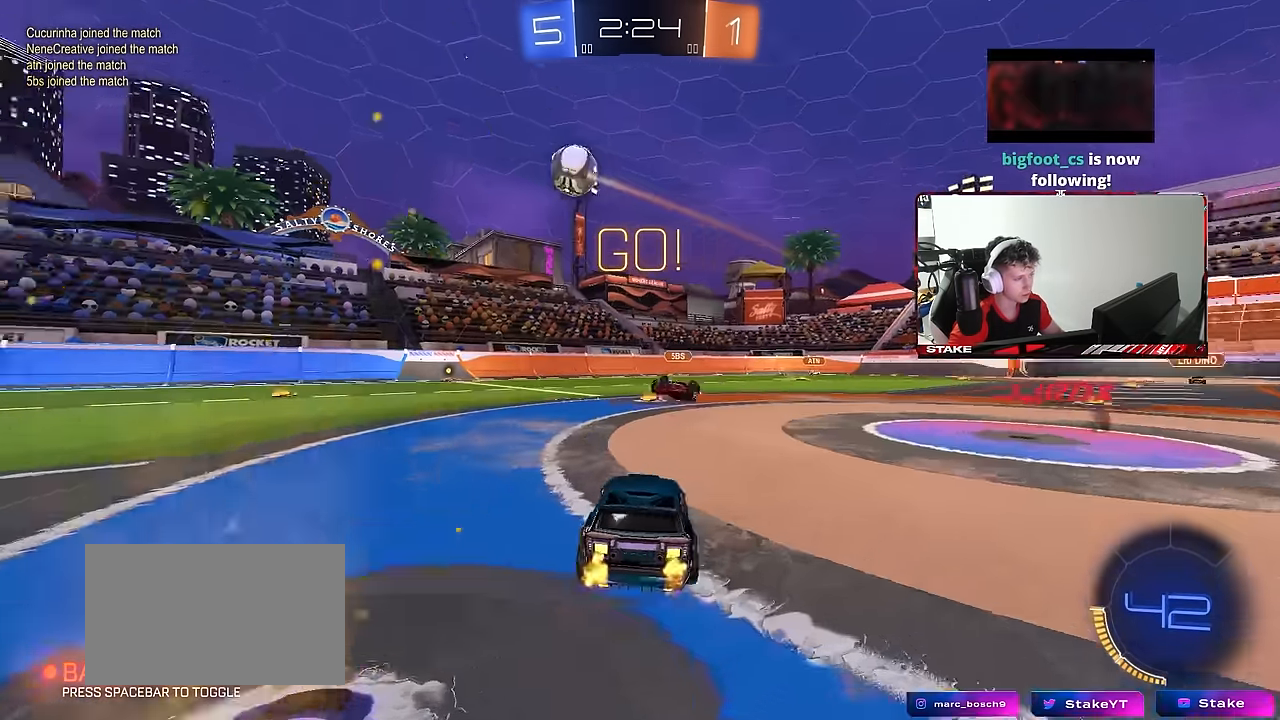
{"keys": ["a", "w"], "mouse": ["left"], "mouse_move": "still", "events": [[233, "mouse_left", "down"]]}
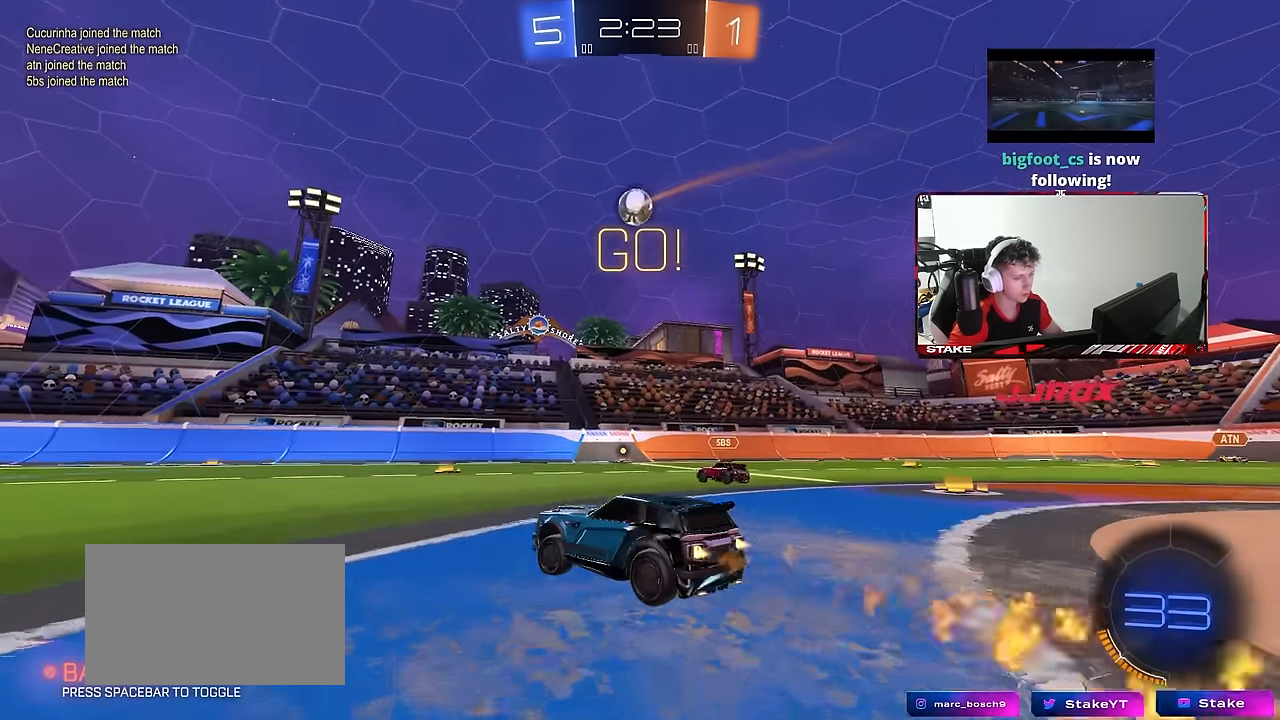
{"keys": ["a", "s", "shift", "space"], "mouse": ["left"], "mouse_move": "right", "events": [[166, "a", "up"], [166, "mouse_right", "down"], [200, "shift", "down"], [250, "a", "down"], [250, "mouse_right", "up"], [300, "mouse_right", "down"], [350, "s", "down"], [350, "w", "up"], [383, "mouse_right", "up"], [433, "space", "down"]]}
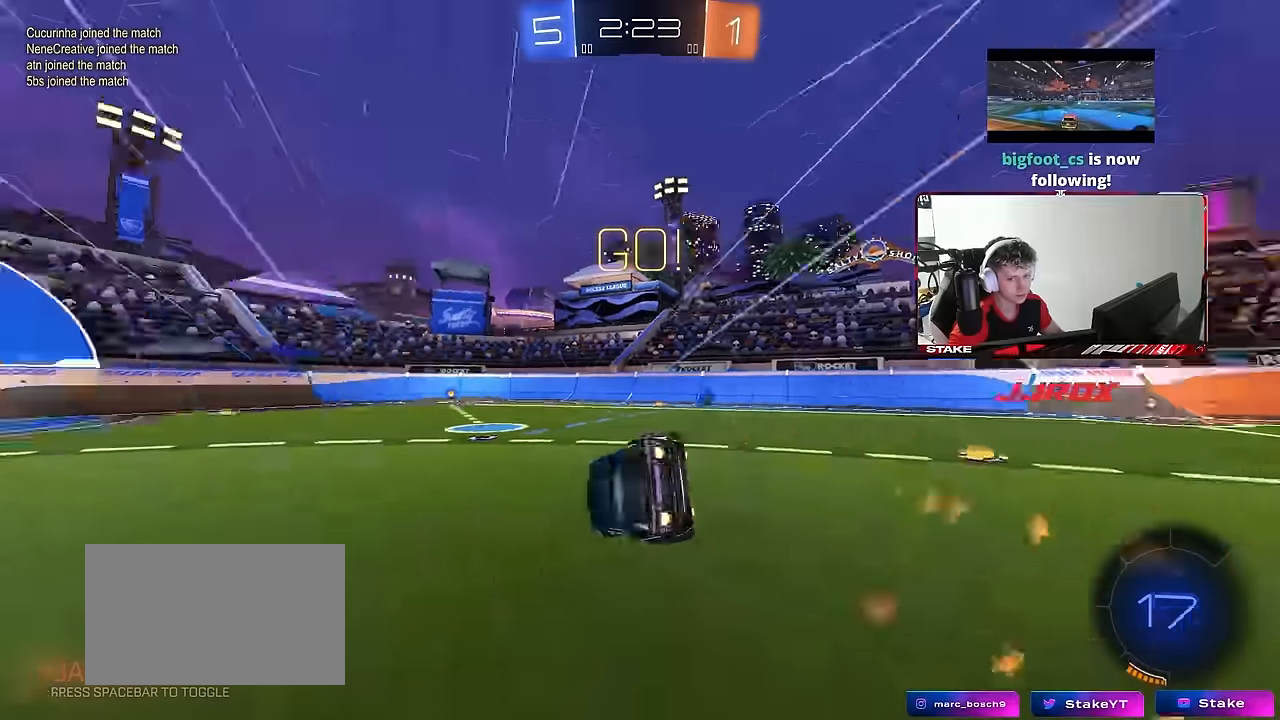
{"keys": ["a", "s", "shift"], "mouse": [], "mouse_move": "still", "events": [[116, "space", "up"], [183, "s", "up"], [316, "s", "down"], [450, "mouse_left", "up"]]}
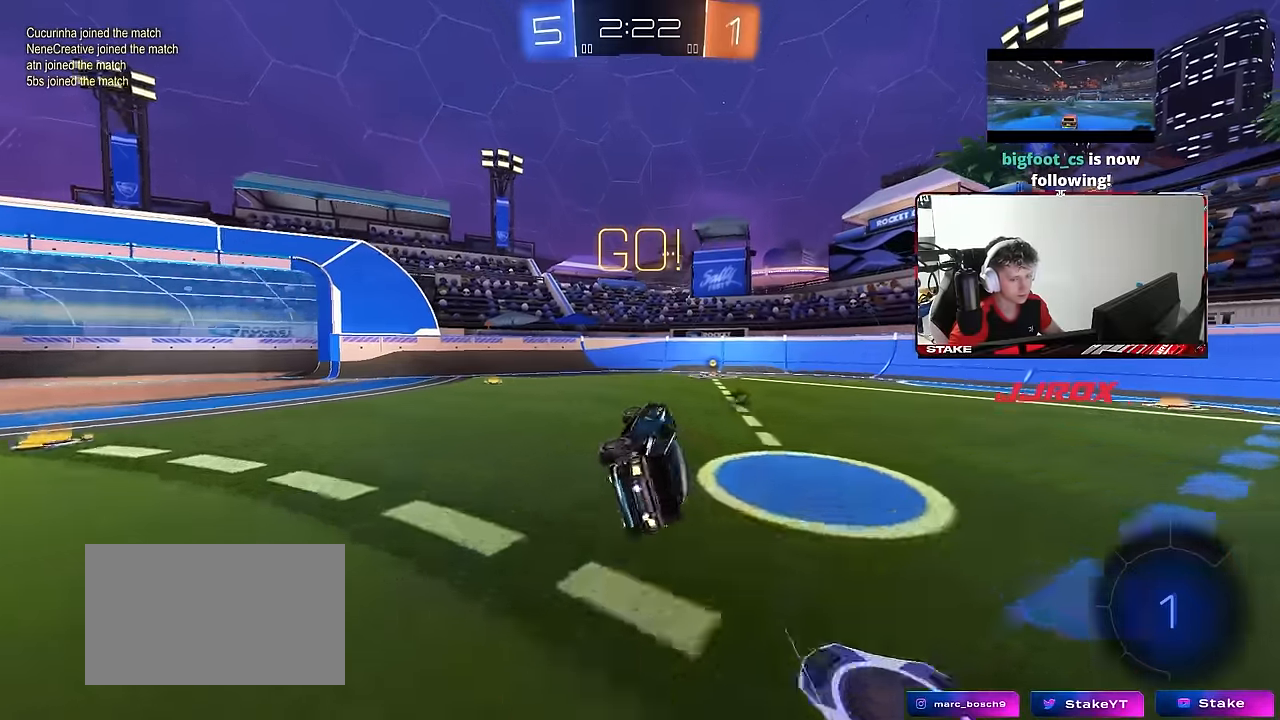
{"keys": ["d", "w"], "mouse": ["left"], "mouse_move": "still", "events": [[50, "s", "up"], [50, "shift", "up"], [100, "a", "up"], [283, "d", "down"], [283, "w", "down"], [416, "mouse_left", "down"]]}
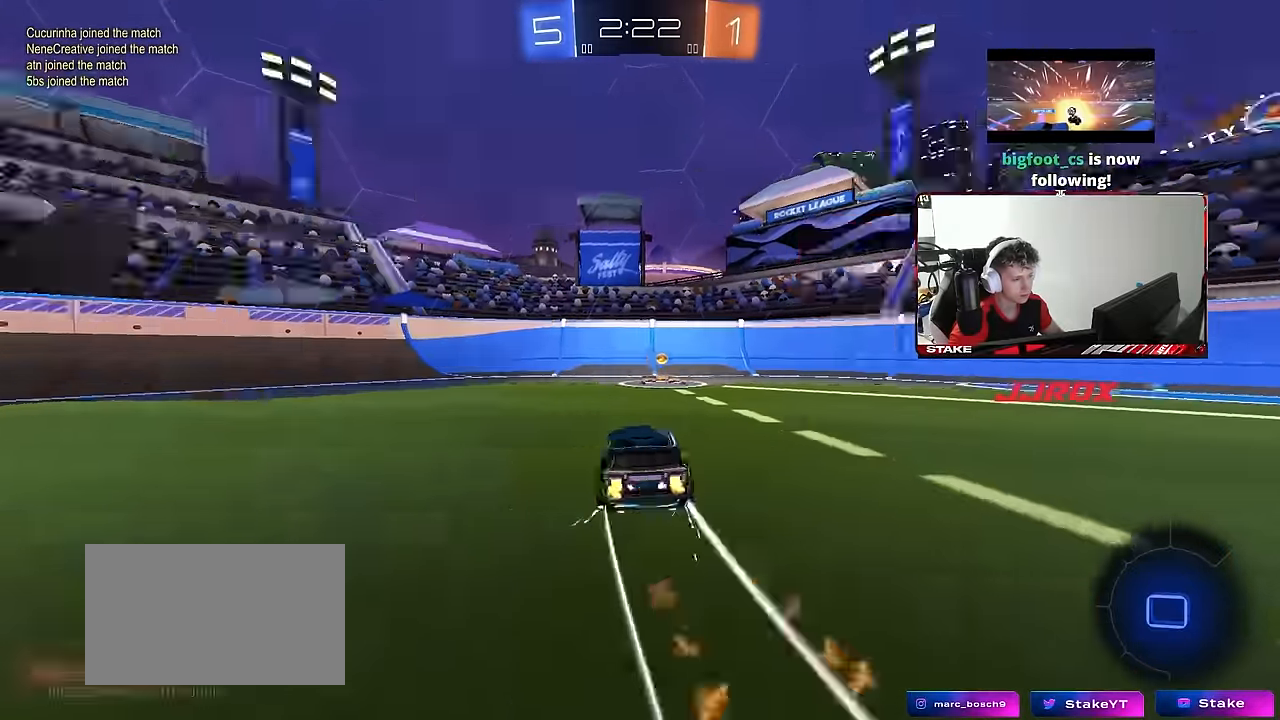
{"keys": ["a", "w"], "mouse": [], "mouse_move": "still", "events": [[16, "d", "up"], [16, "space", "down"], [116, "mouse_left", "up"], [200, "a", "down"], [200, "shift", "down"], [200, "space", "up"], [350, "shift", "up"]]}
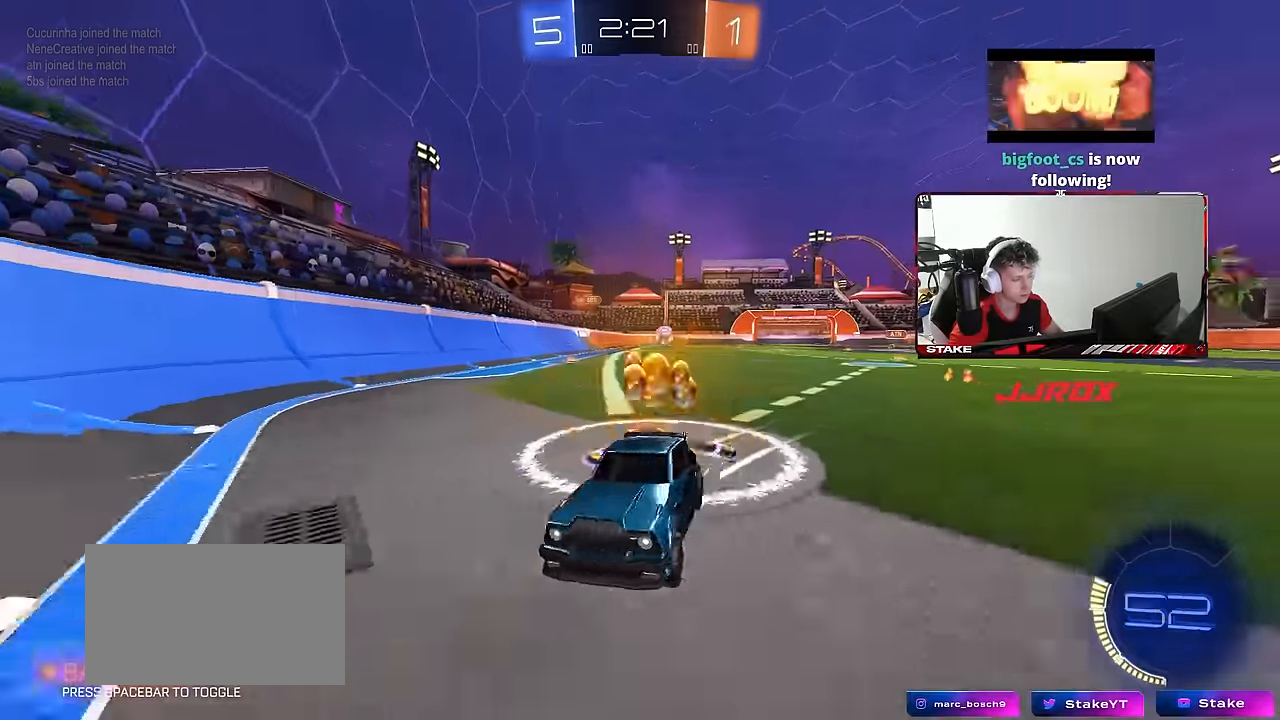
{"keys": ["a", "s"], "mouse": [], "mouse_move": "still", "events": [[366, "w", "up"], [416, "s", "down"]]}
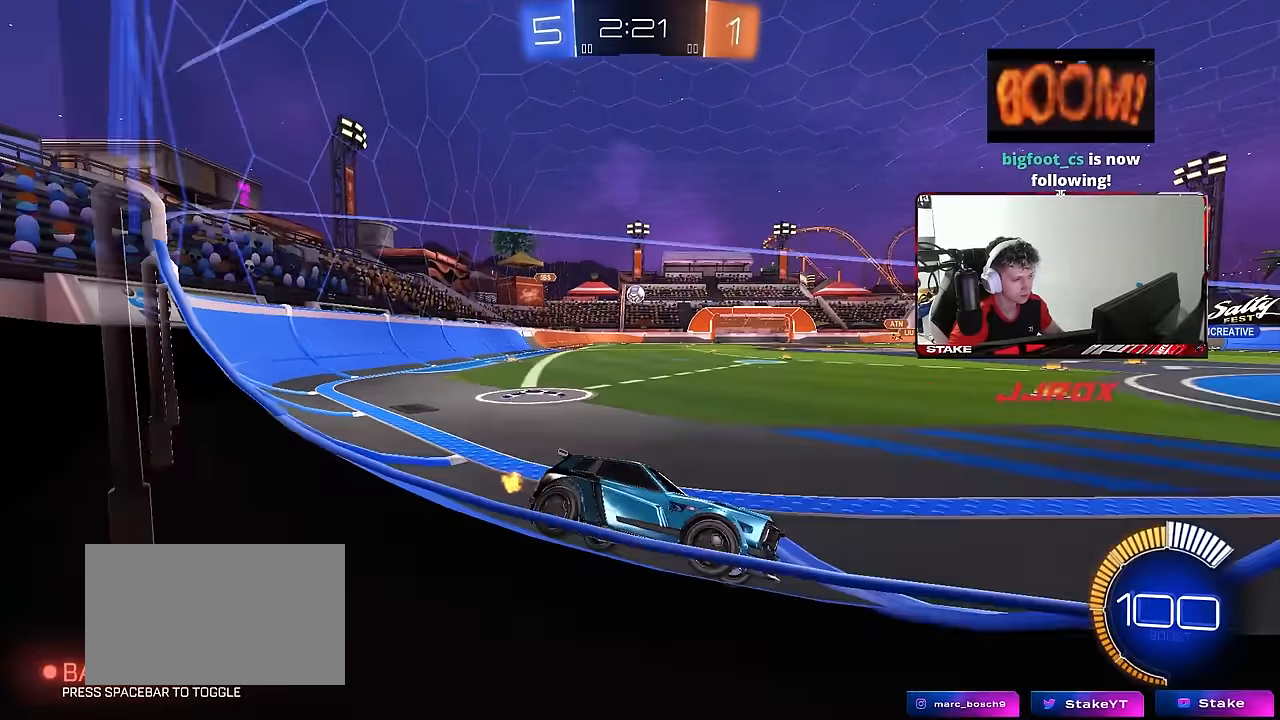
{"keys": ["w"], "mouse": [], "mouse_move": "still", "events": [[50, "s", "up"], [133, "shift", "down"], [183, "w", "down"], [233, "shift", "up"], [466, "a", "up"]]}
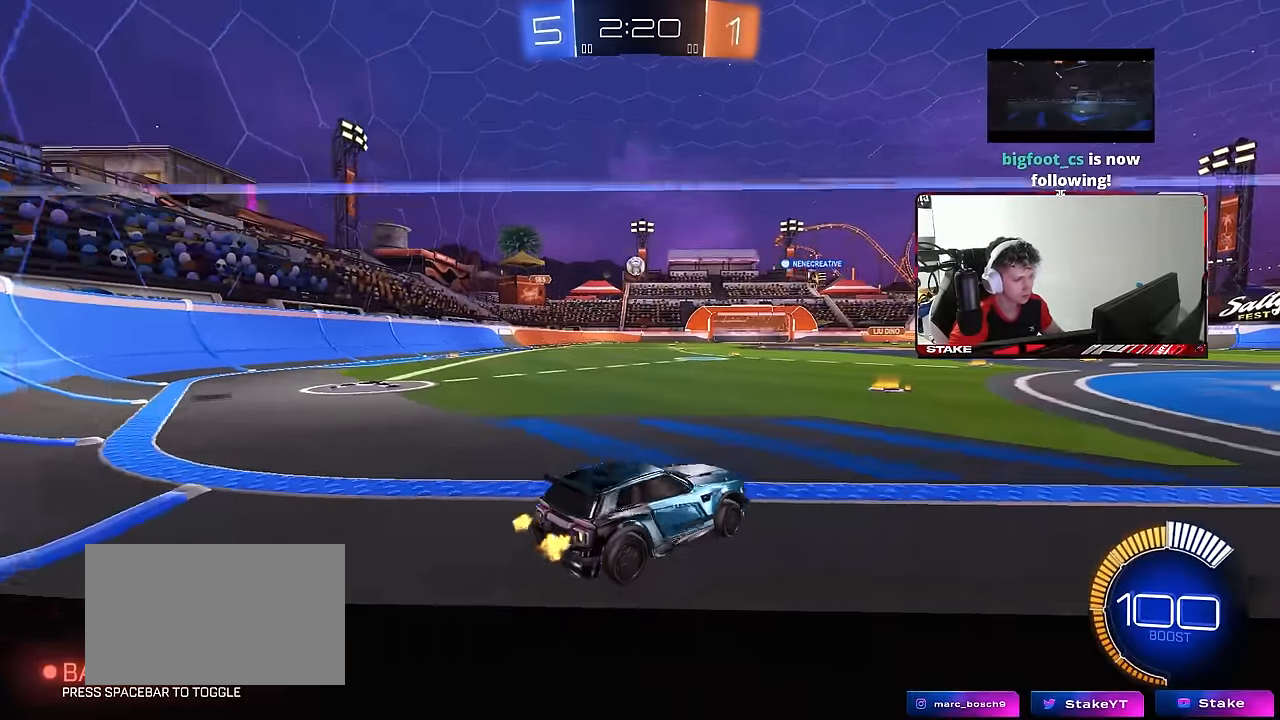
{"keys": ["w"], "mouse": ["left"], "mouse_move": "still", "events": [[150, "a", "down"], [150, "mouse_left", "down"], [433, "a", "up"]]}
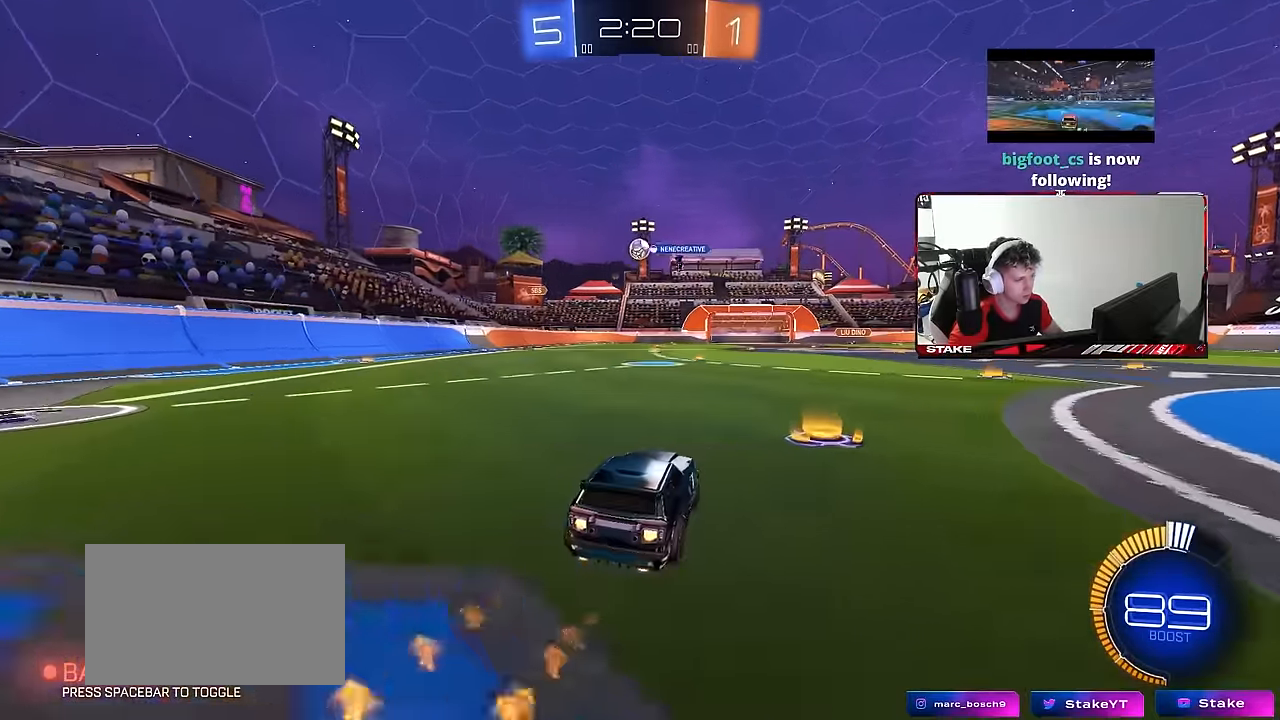
{"keys": ["w"], "mouse": [], "mouse_move": "still", "events": [[33, "mouse_left", "up"]]}
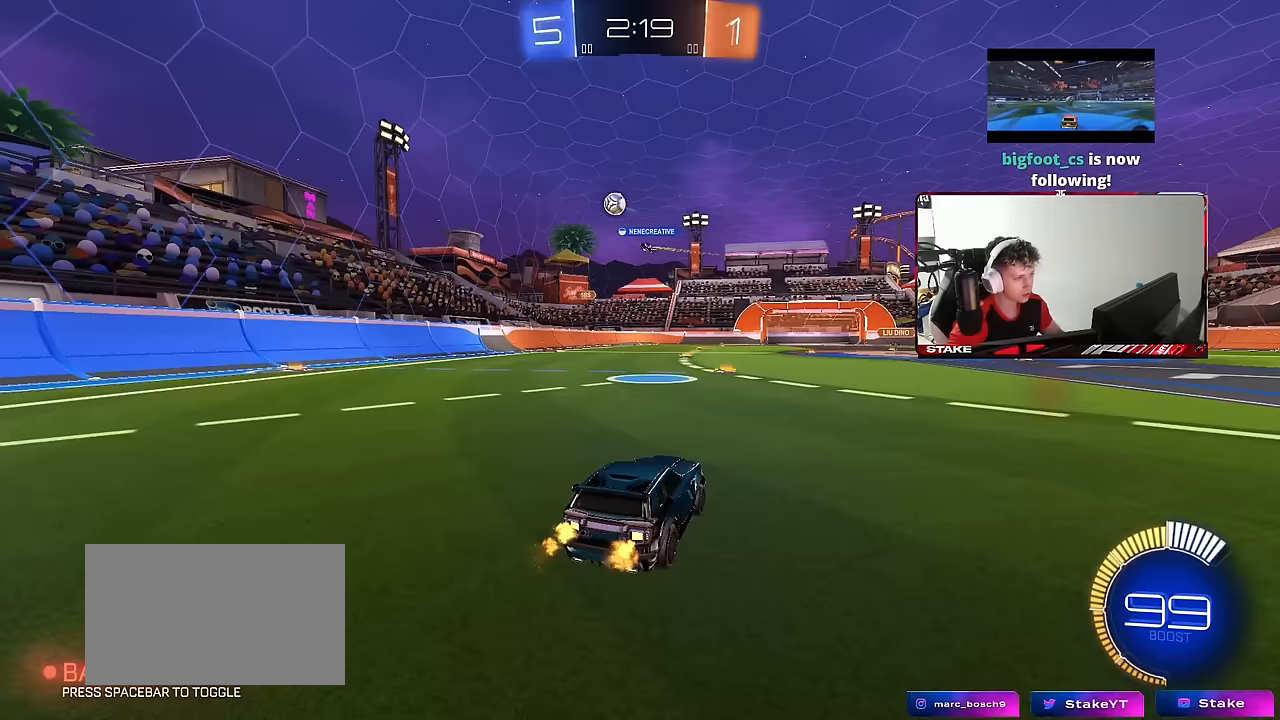
{"keys": [], "mouse": [], "mouse_move": "still", "events": [[283, "a", "down"], [383, "a", "up"], [417, "w", "up"]]}
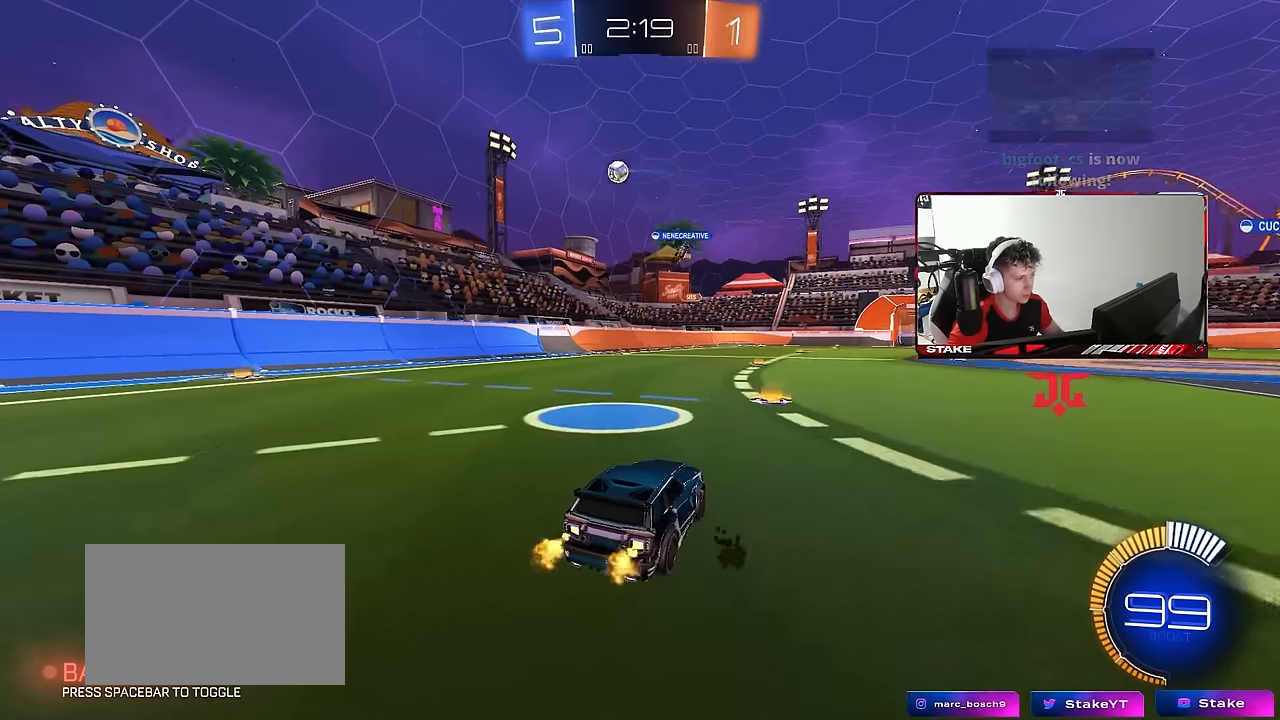
{"keys": ["d", "w"], "mouse": [], "mouse_move": "still", "events": [[67, "s", "down"], [117, "a", "down"], [200, "s", "up"], [250, "a", "up"], [400, "w", "down"], [483, "d", "down"]]}
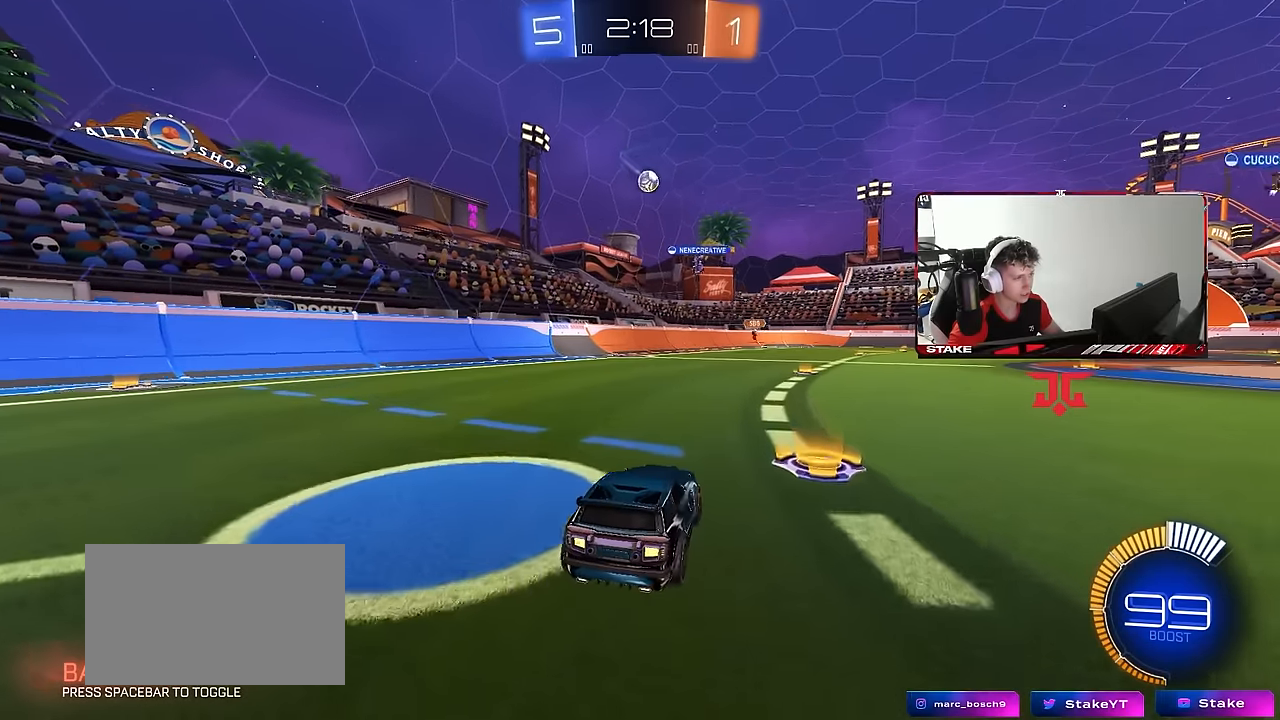
{"keys": ["a"], "mouse": [], "mouse_move": "still", "events": [[167, "d", "up"], [317, "w", "up"], [367, "a", "down"]]}
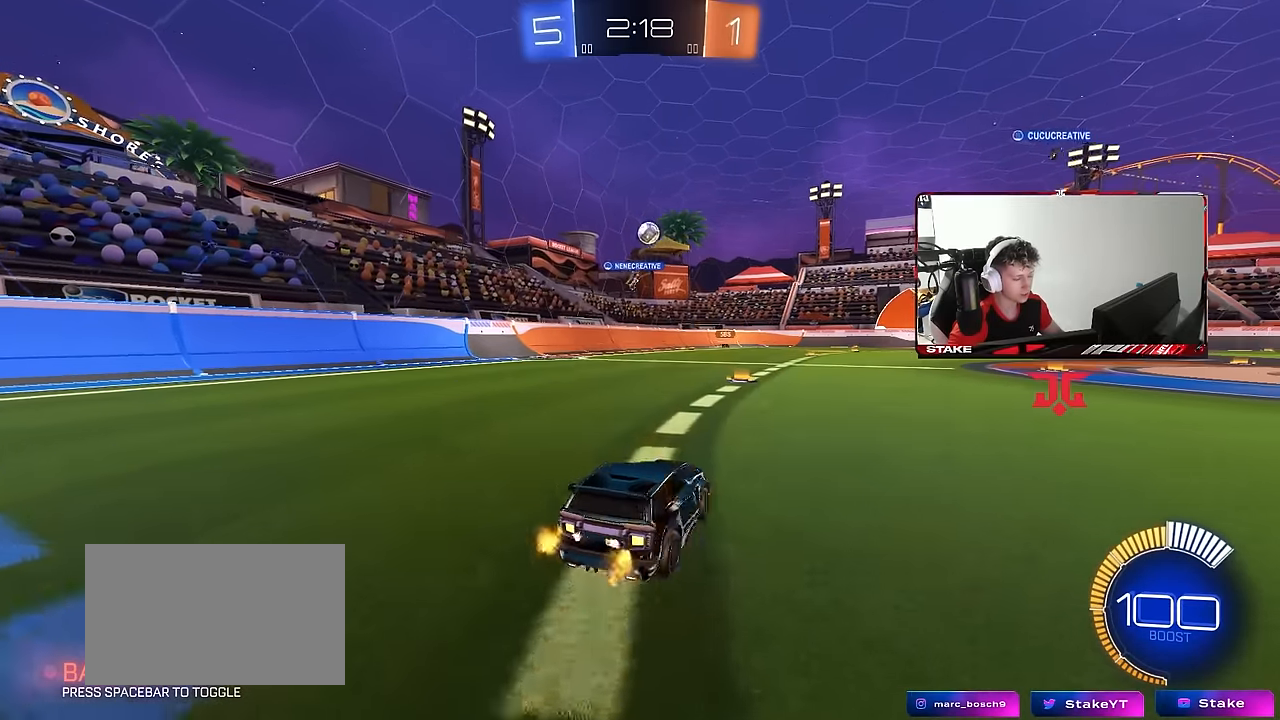
{"keys": ["d", "w"], "mouse": [], "mouse_move": "still", "events": [[150, "a", "up"], [233, "w", "down"], [417, "d", "down"]]}
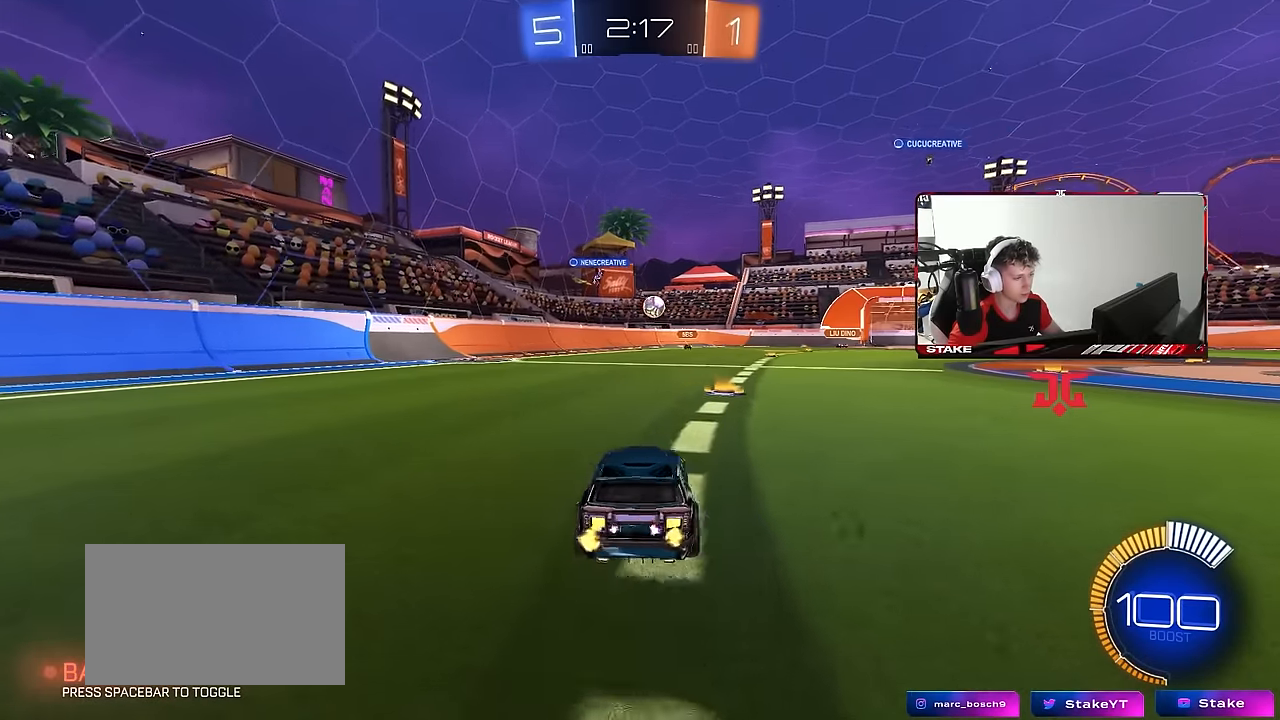
{"keys": ["d", "shift", "w"], "mouse": [], "mouse_move": "still", "events": [[17, "d", "up"], [117, "d", "down"], [117, "shift", "down"], [250, "shift", "up"], [433, "shift", "down"]]}
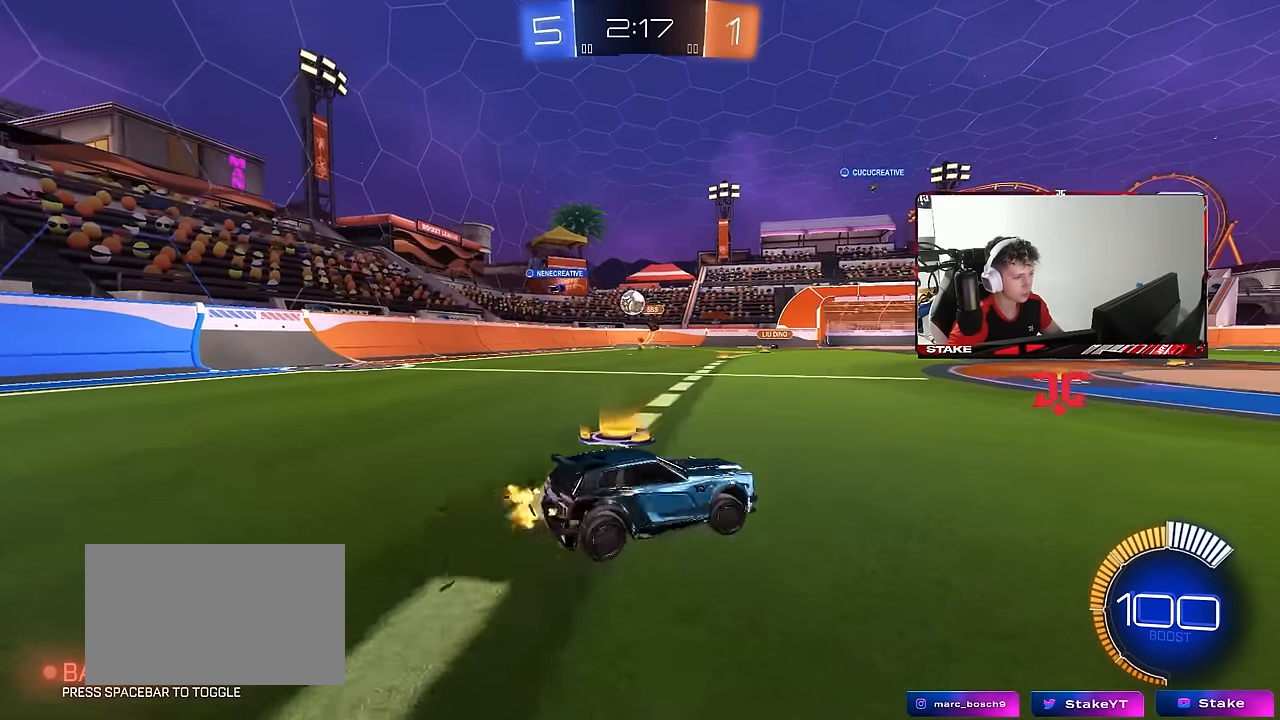
{"keys": ["d", "w"], "mouse": [], "mouse_move": "still", "events": [[33, "shift", "up"], [267, "shift", "down"], [367, "shift", "up"]]}
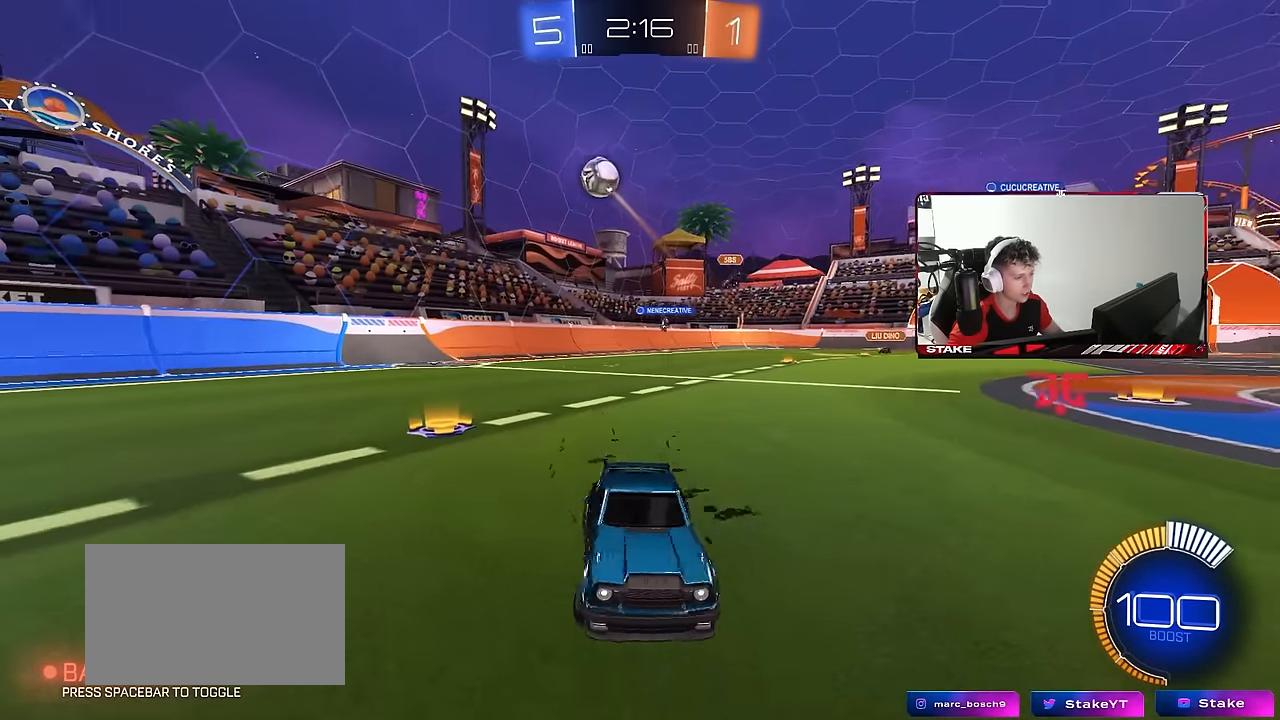
{"keys": ["a", "s", "shift"], "mouse": ["left", "right"], "mouse_move": "down", "events": [[50, "mouse_left", "down"], [133, "d", "up"], [133, "mouse_right", "down"], [233, "a", "down"], [233, "mouse_right", "up"], [233, "shift", "down"], [283, "mouse_right", "down"], [333, "s", "down"], [333, "w", "up"]]}
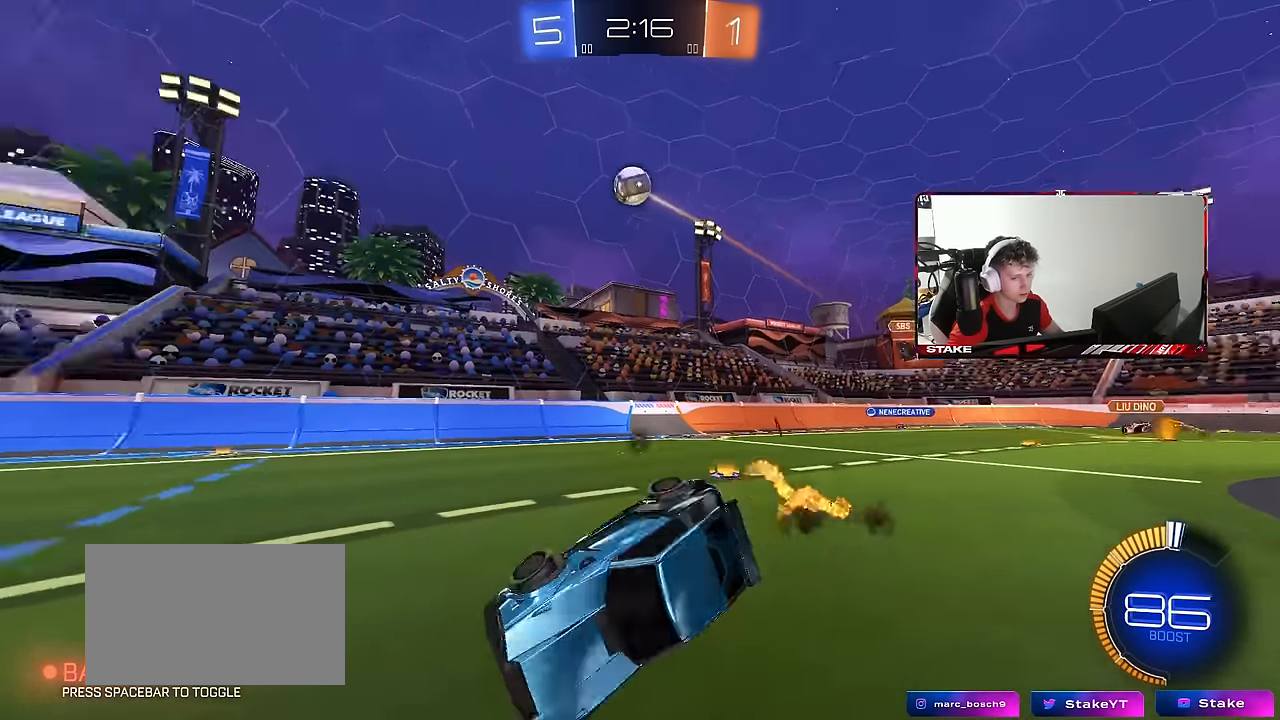
{"keys": ["a", "s", "shift"], "mouse": [], "mouse_move": "still", "events": [[17, "mouse_right", "up"], [17, "space", "down"], [200, "space", "up"], [250, "s", "up"], [300, "mouse_left", "up"], [383, "s", "down"]]}